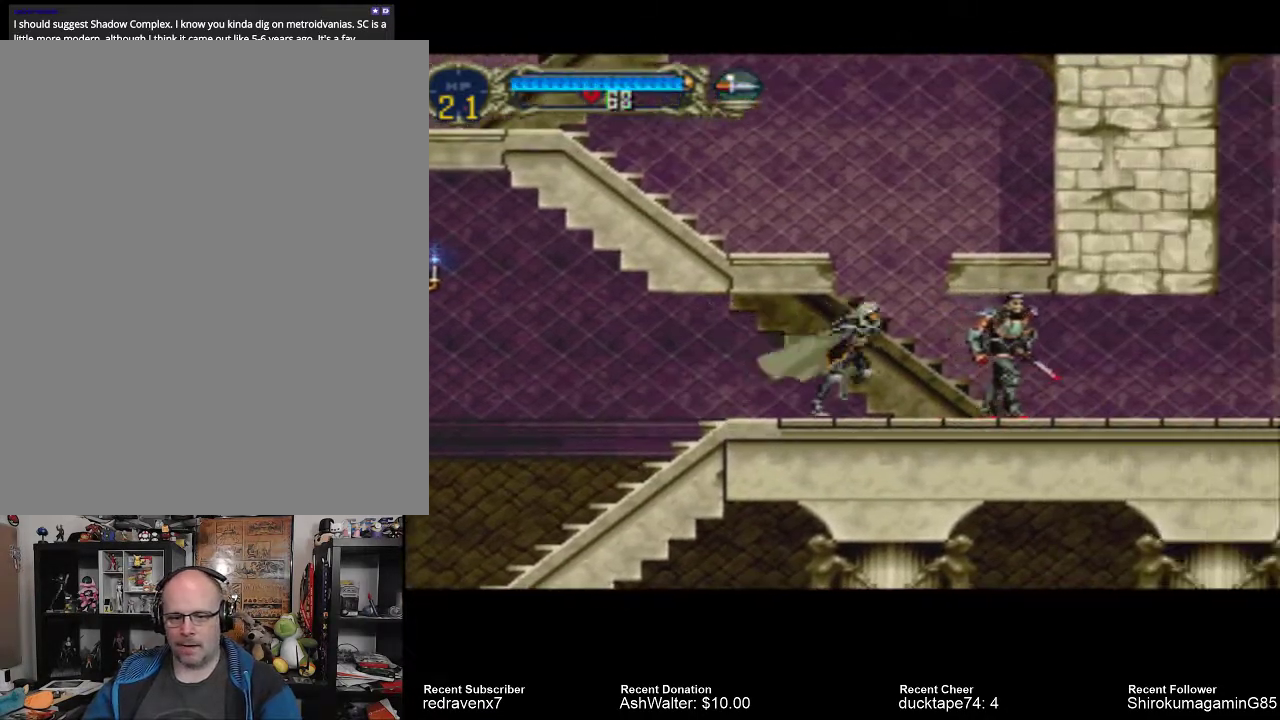
Gameplay with a controller (PlayStation layout); each line is a JSON object with the inputs held at the frame after it (dt_ms = milliseconds from this image to that frame). "events" lists button and stick changes between this image and that frame as [ms after this image, input, new state], when the widget could be followed in between. Not read: L2 L3 R2 R3.
{"dt_ms": 500, "buttons": ["SQUARE"], "left_stick": "center", "right_stick": "center", "events": [[33, "SQUARE", "down"], [100, "SQUARE", "up"], [200, "SQUARE", "down"], [300, "SQUARE", "up"], [367, "SQUARE", "down"], [433, "SQUARE", "up"], [500, "SQUARE", "down"]]}
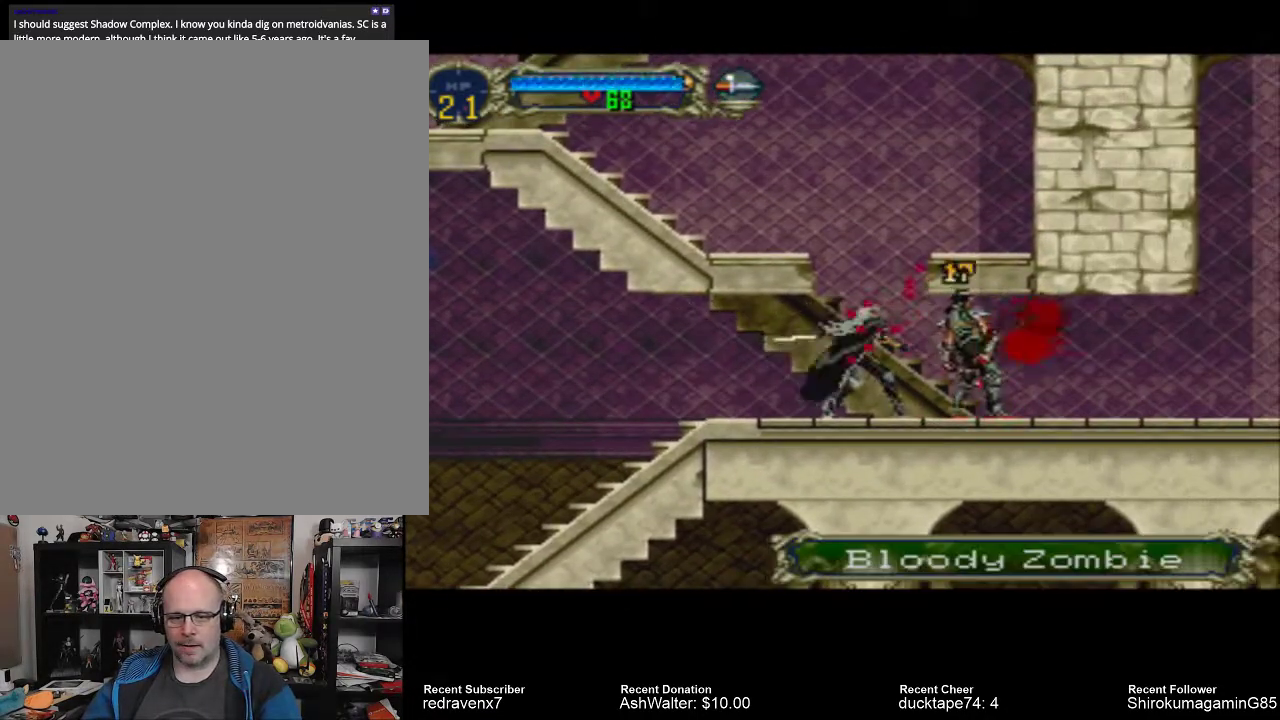
{"dt_ms": 500, "buttons": ["SQUARE"], "left_stick": "center", "right_stick": "center"}
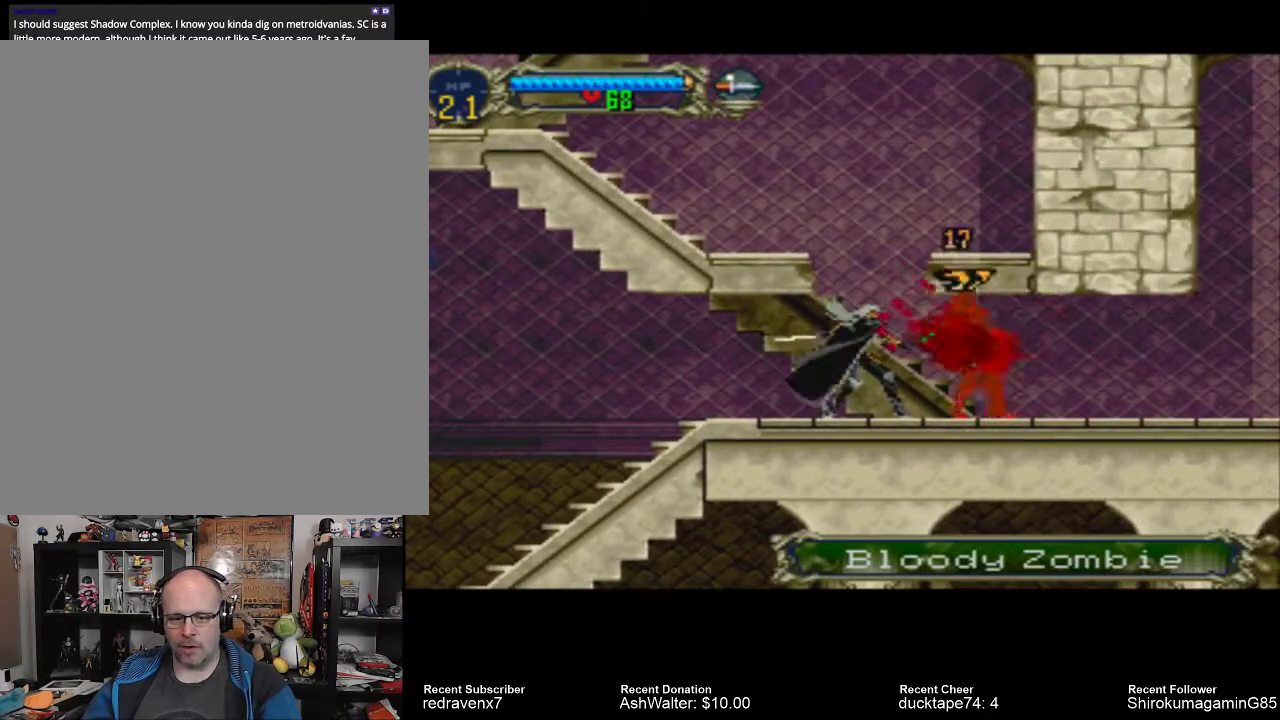
{"dt_ms": 500, "buttons": ["SQUARE"], "left_stick": "center", "right_stick": "center", "events": [[67, "SQUARE", "up"], [133, "SQUARE", "down"], [233, "SQUARE", "up"], [267, "SQUARE", "down"]]}
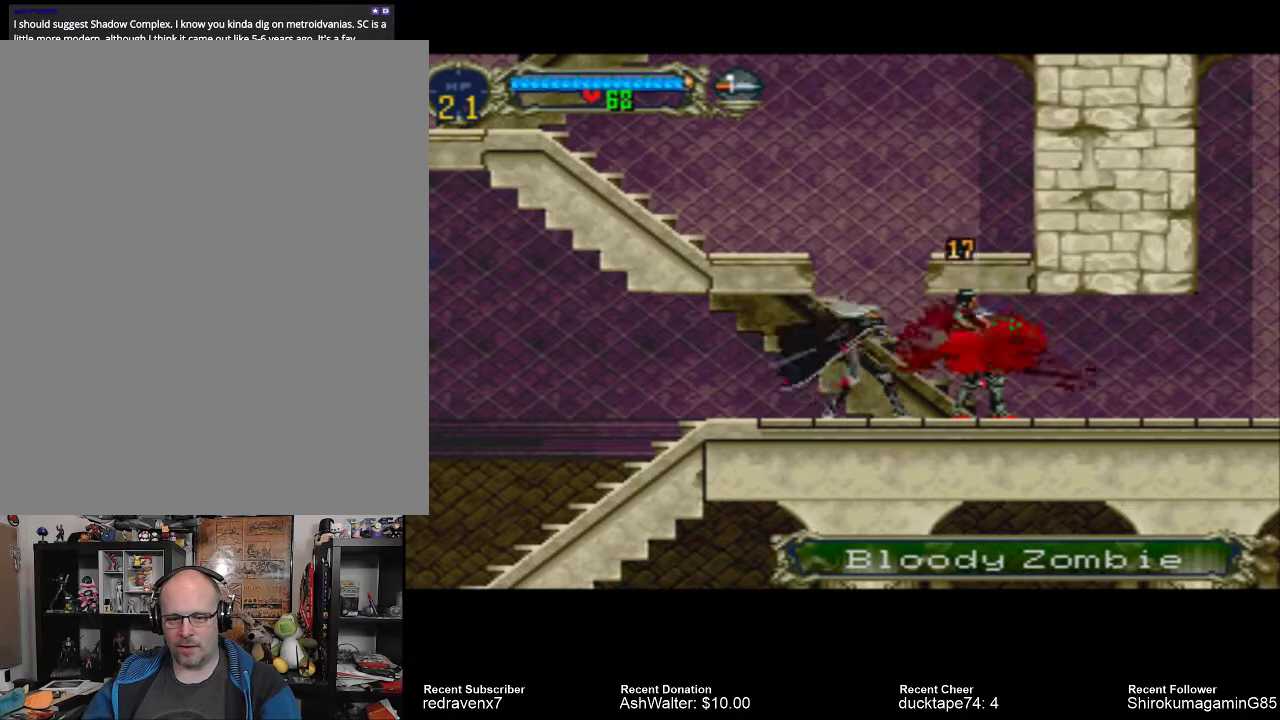
{"dt_ms": 1000, "buttons": [], "left_stick": "center", "right_stick": "center"}
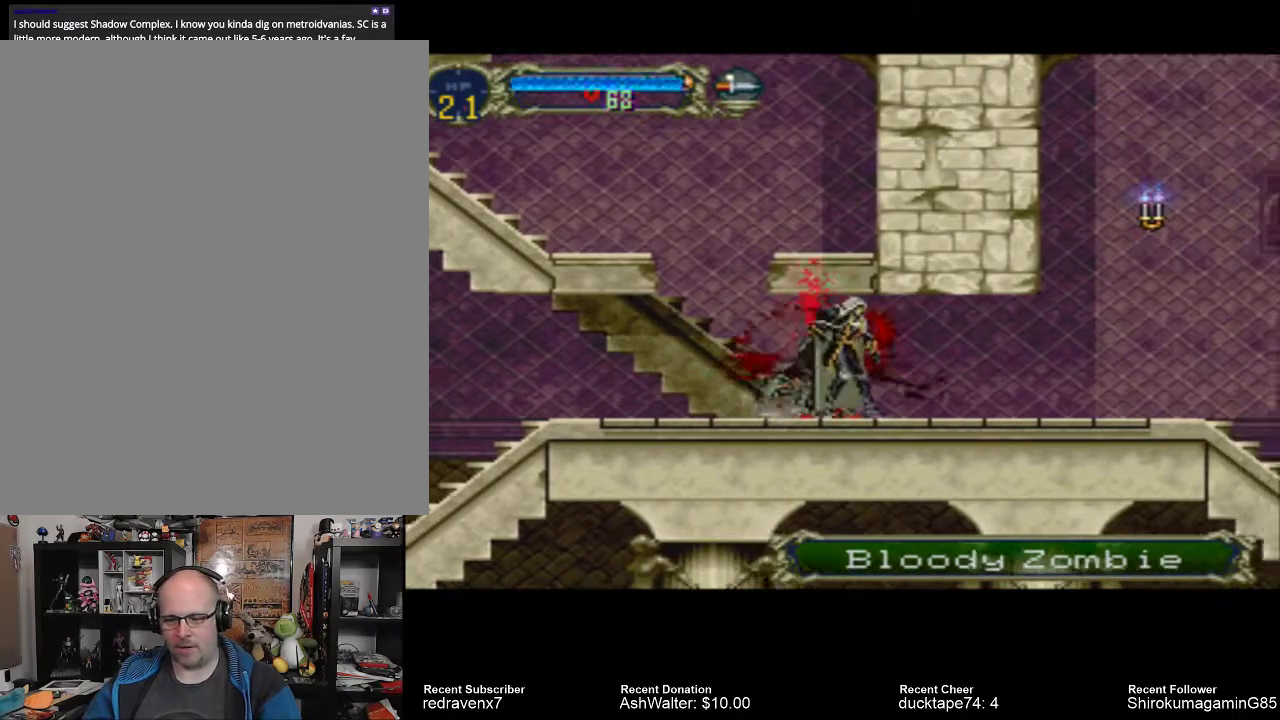
{"dt_ms": 1000, "buttons": [], "left_stick": "center", "right_stick": "center"}
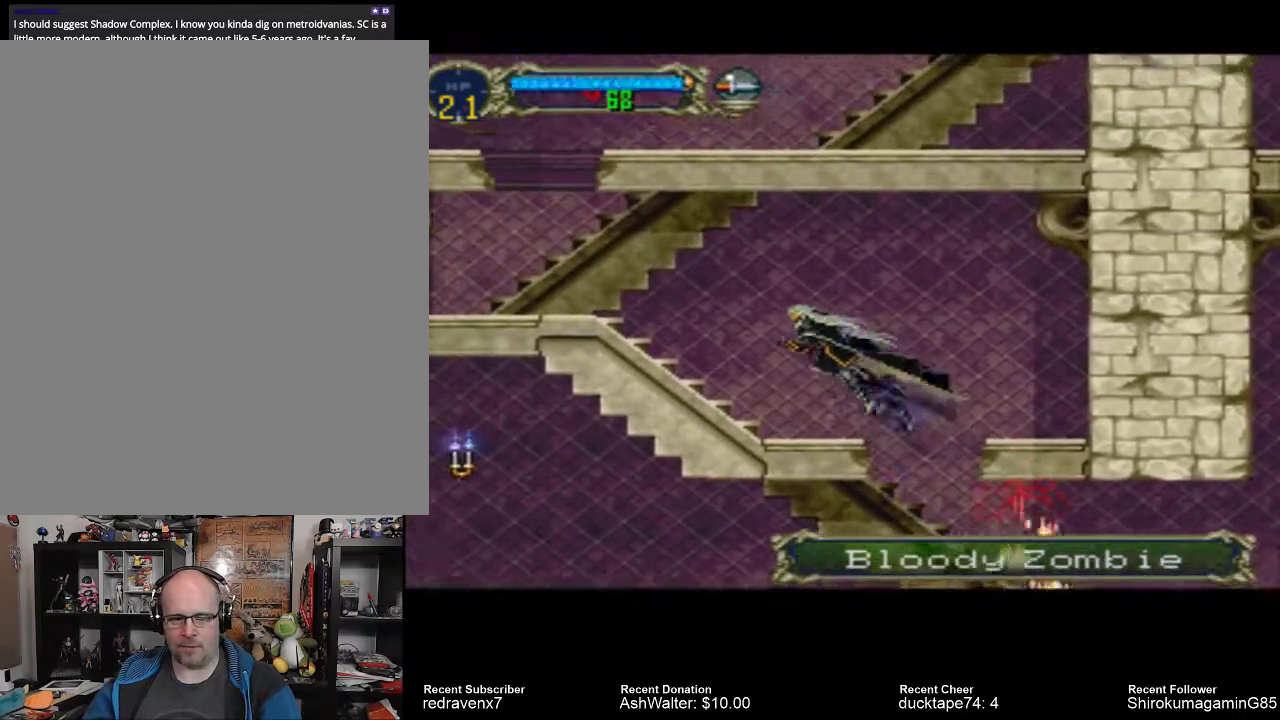
{"dt_ms": 500, "buttons": [], "left_stick": "center", "right_stick": "center", "events": []}
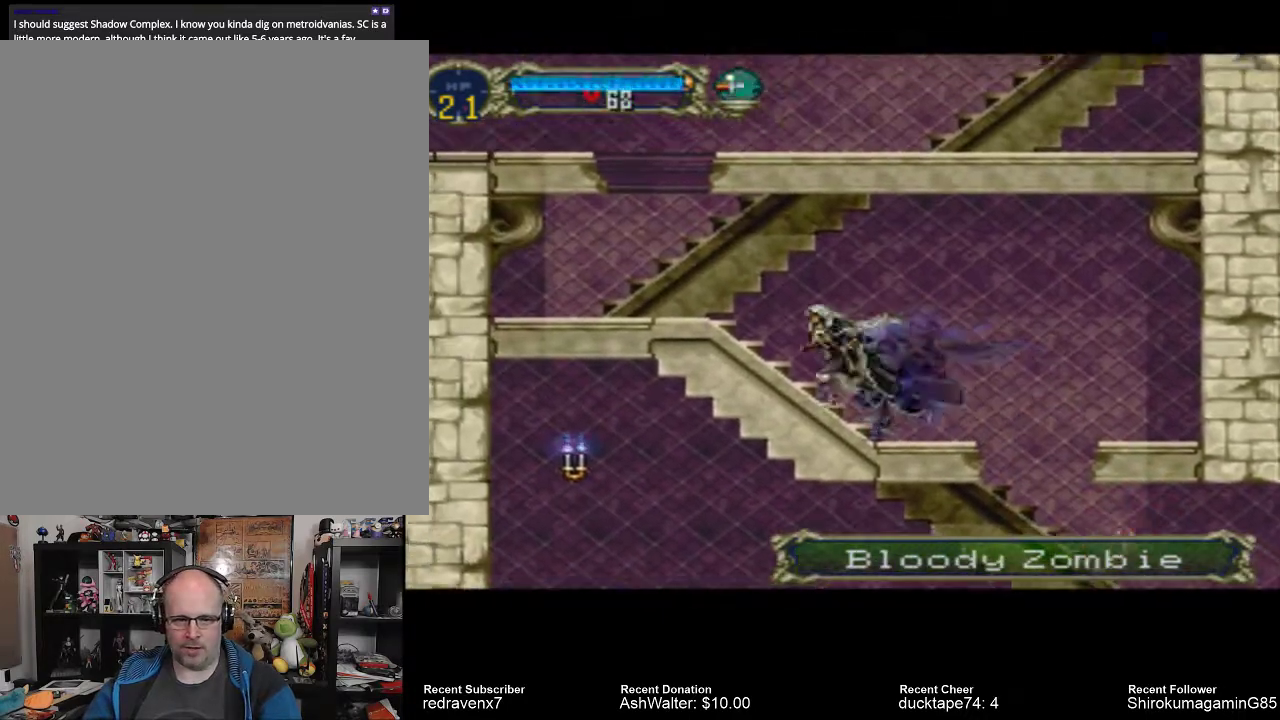
{"dt_ms": 500, "buttons": [], "left_stick": "center", "right_stick": "center", "events": [[33, "CROSS", "down"], [433, "CROSS", "up"]]}
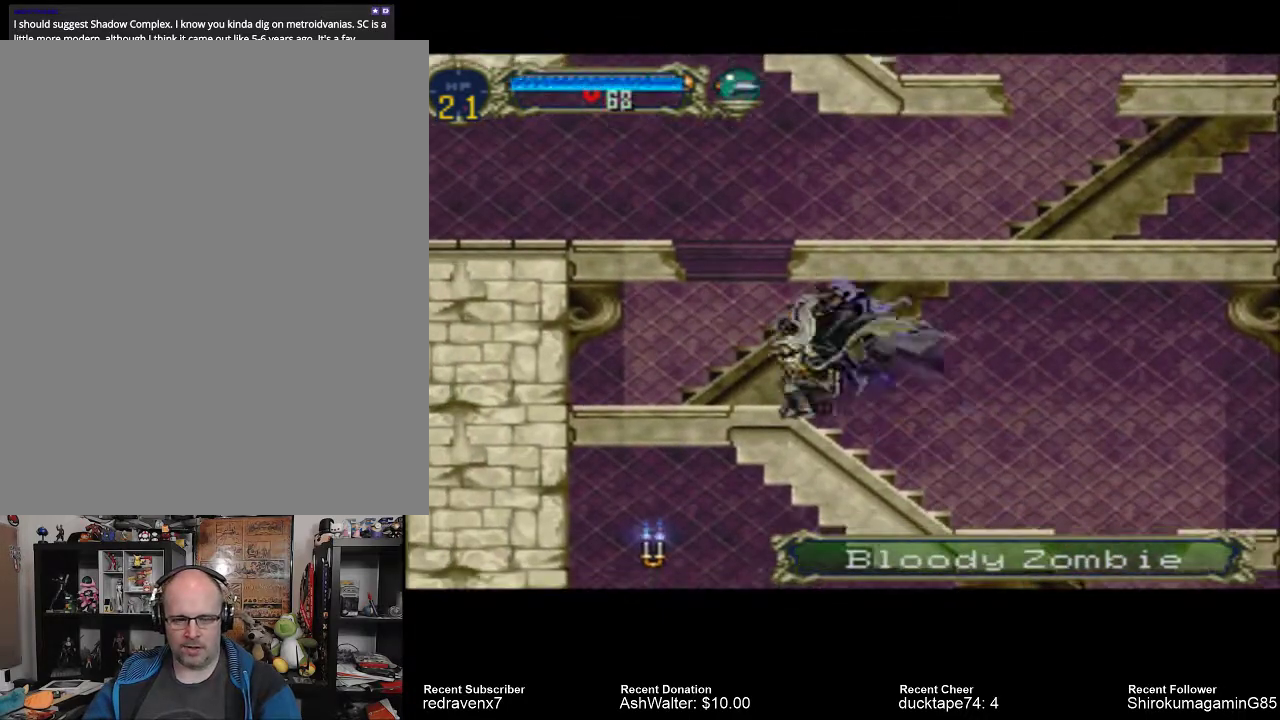
{"dt_ms": 500, "buttons": ["CROSS"], "left_stick": "center", "right_stick": "center", "events": [[233, "CROSS", "down"]]}
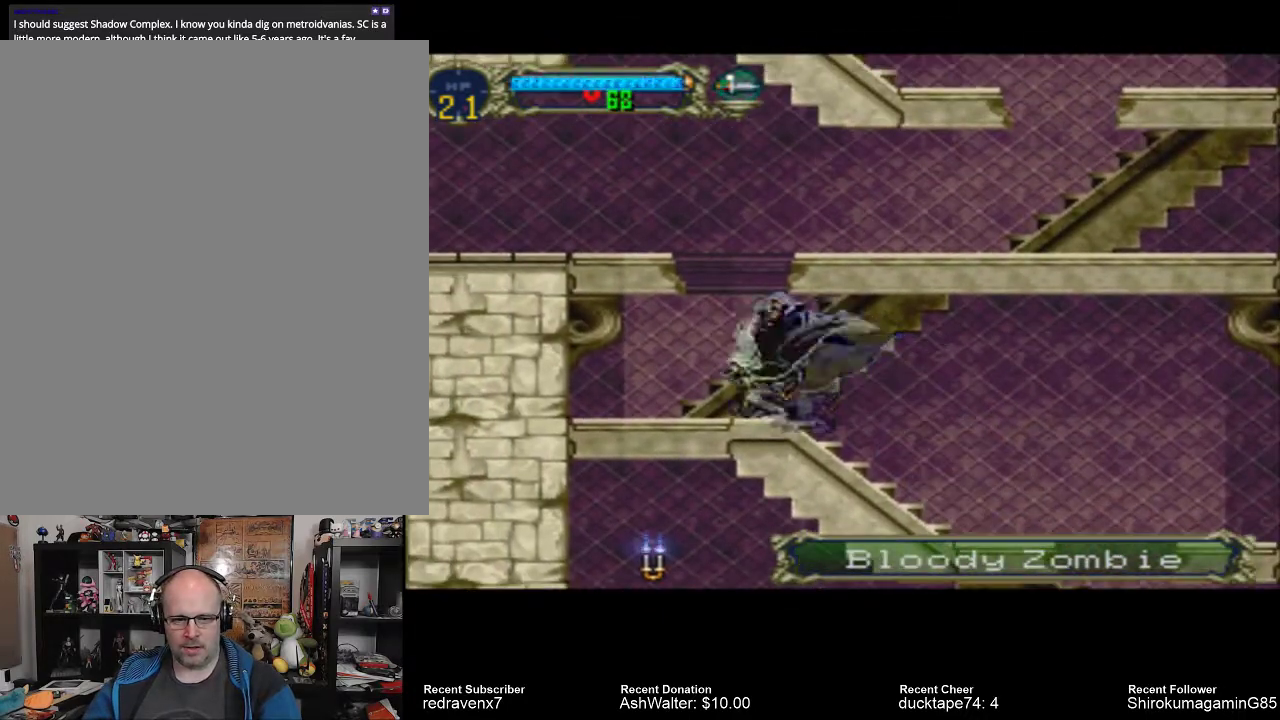
{"dt_ms": 500, "buttons": ["CROSS"], "left_stick": "center", "right_stick": "center", "events": [[133, "CROSS", "up"], [433, "CROSS", "down"]]}
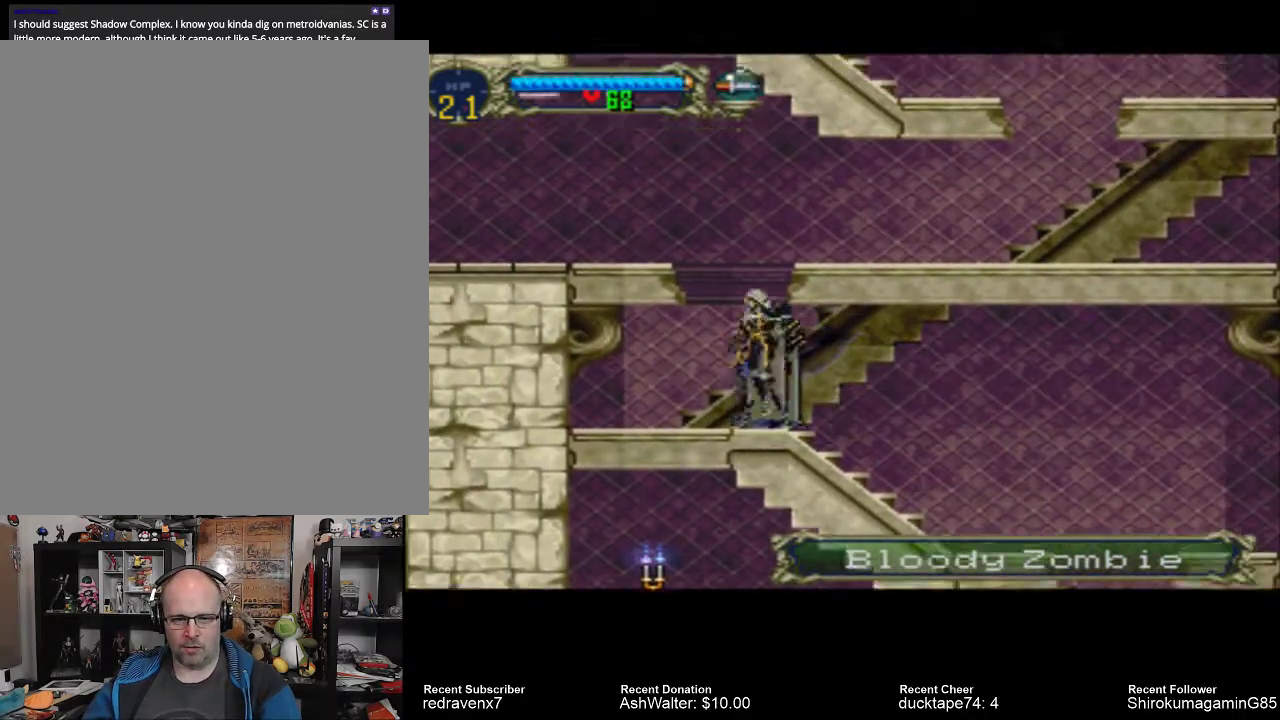
{"dt_ms": 500, "buttons": ["CROSS"], "left_stick": "center", "right_stick": "center", "events": []}
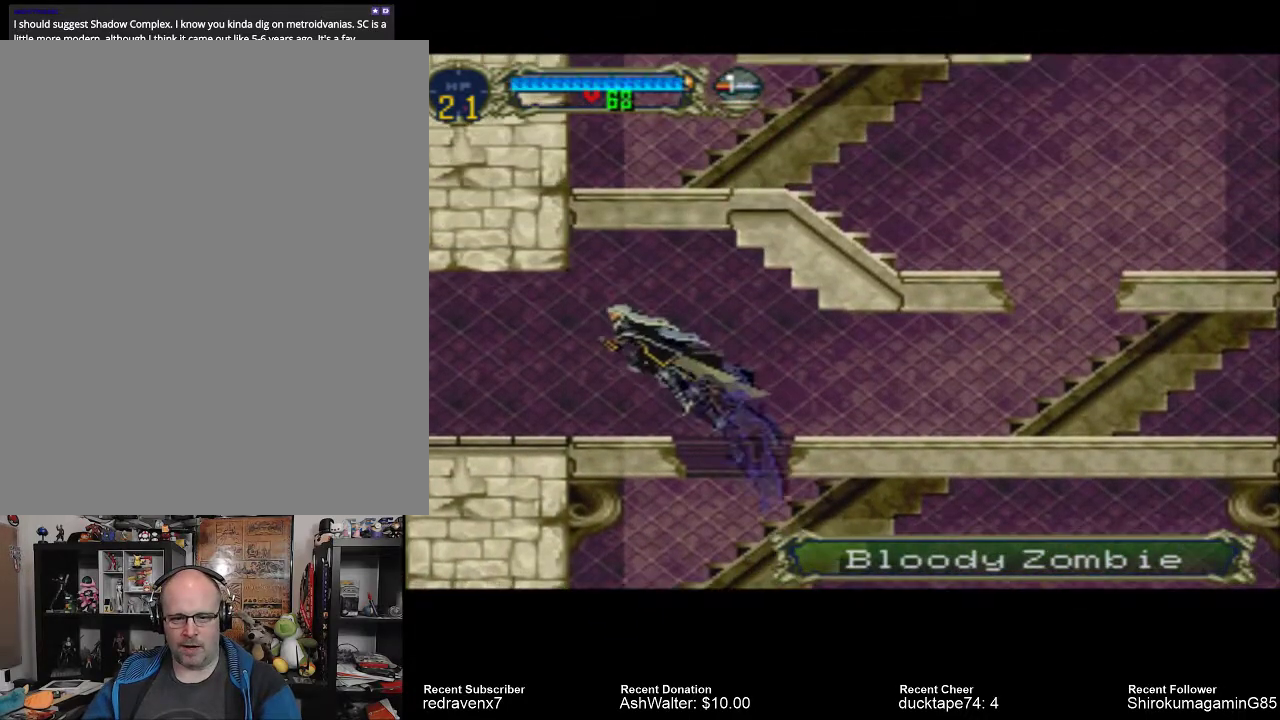
{"dt_ms": 500, "buttons": [], "left_stick": "center", "right_stick": "center", "events": [[67, "CROSS", "up"]]}
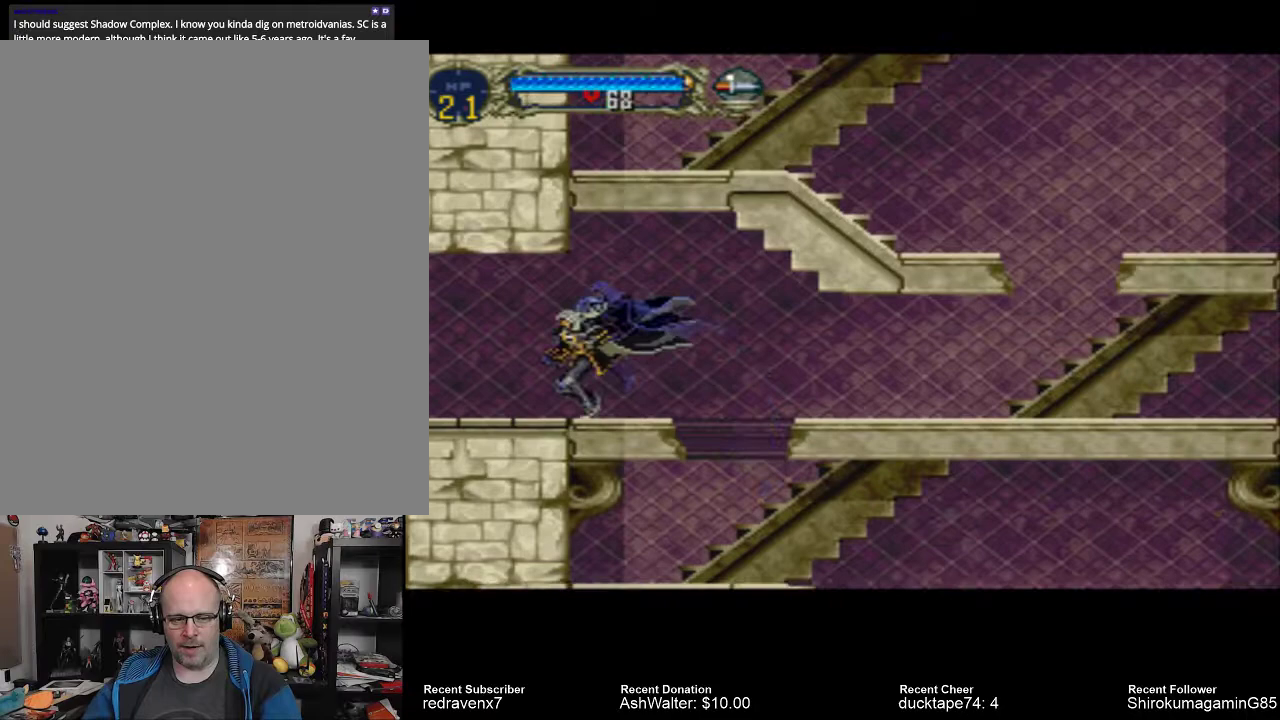
{"dt_ms": 500, "buttons": [], "left_stick": "center", "right_stick": "center", "events": []}
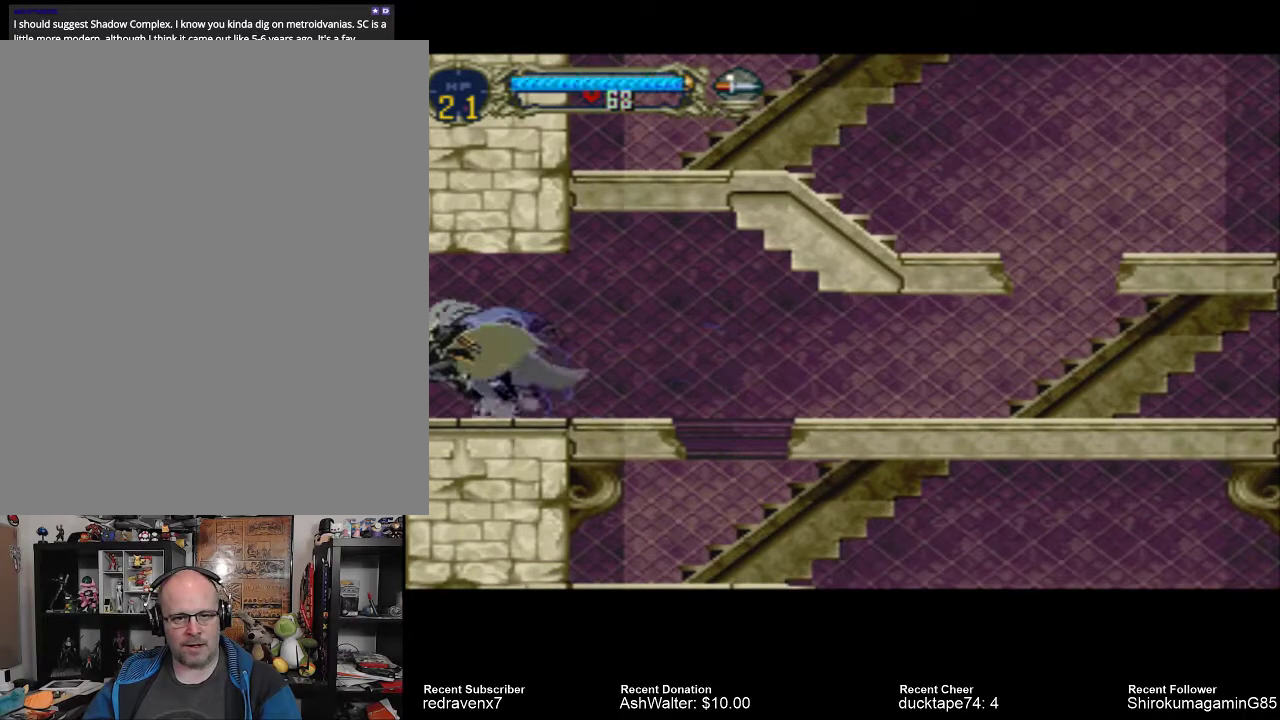
{"dt_ms": 1000, "buttons": [], "left_stick": "center", "right_stick": "center"}
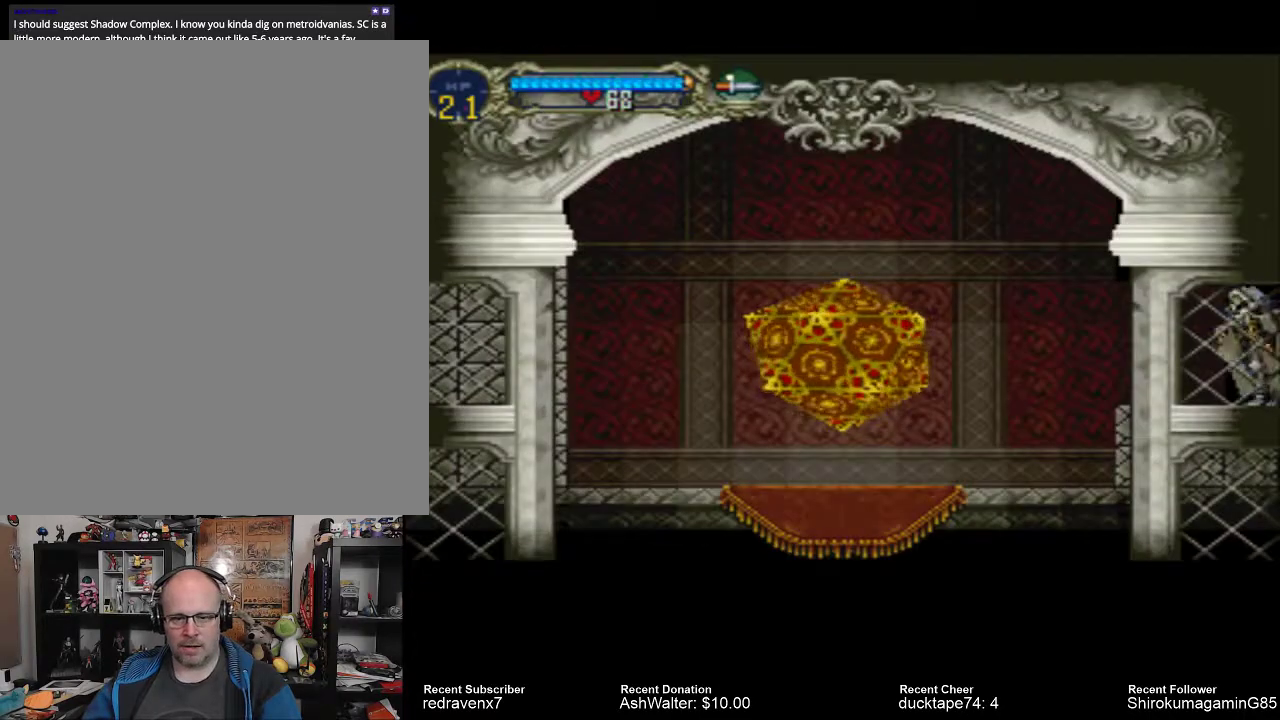
{"dt_ms": 500, "buttons": [], "left_stick": "center", "right_stick": "center", "events": []}
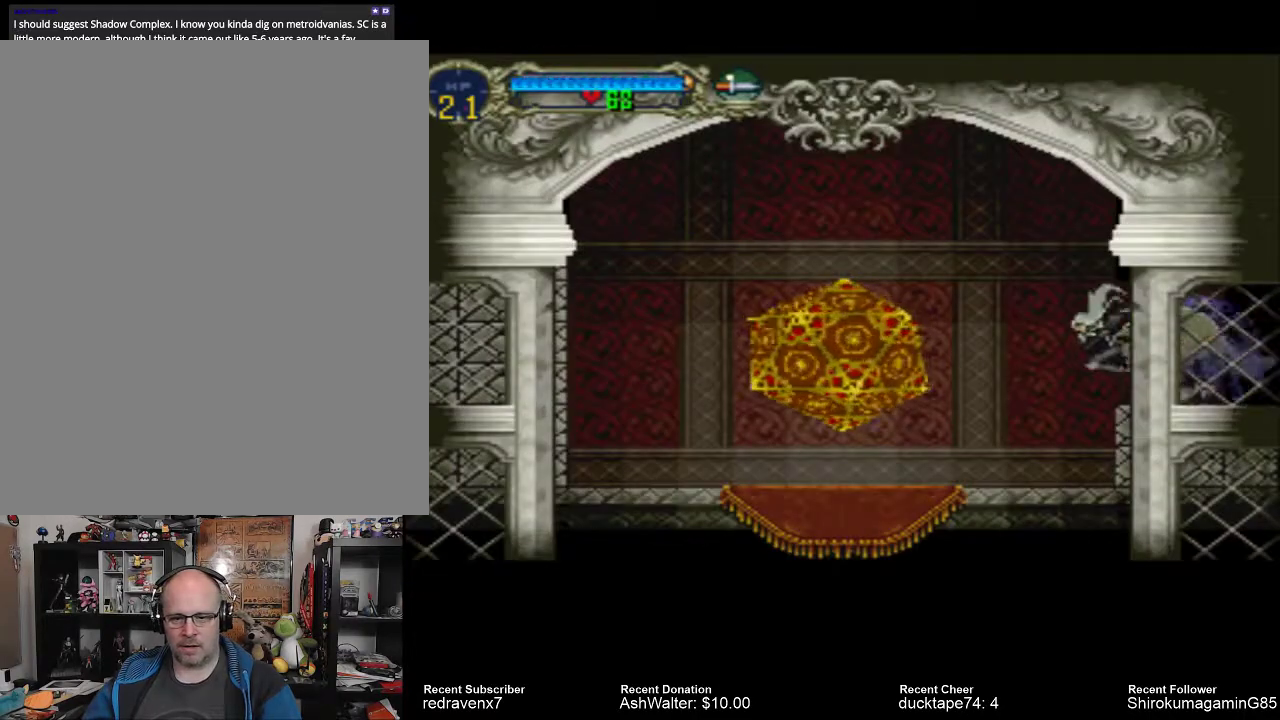
{"dt_ms": 500, "buttons": [], "left_stick": "center", "right_stick": "center", "events": []}
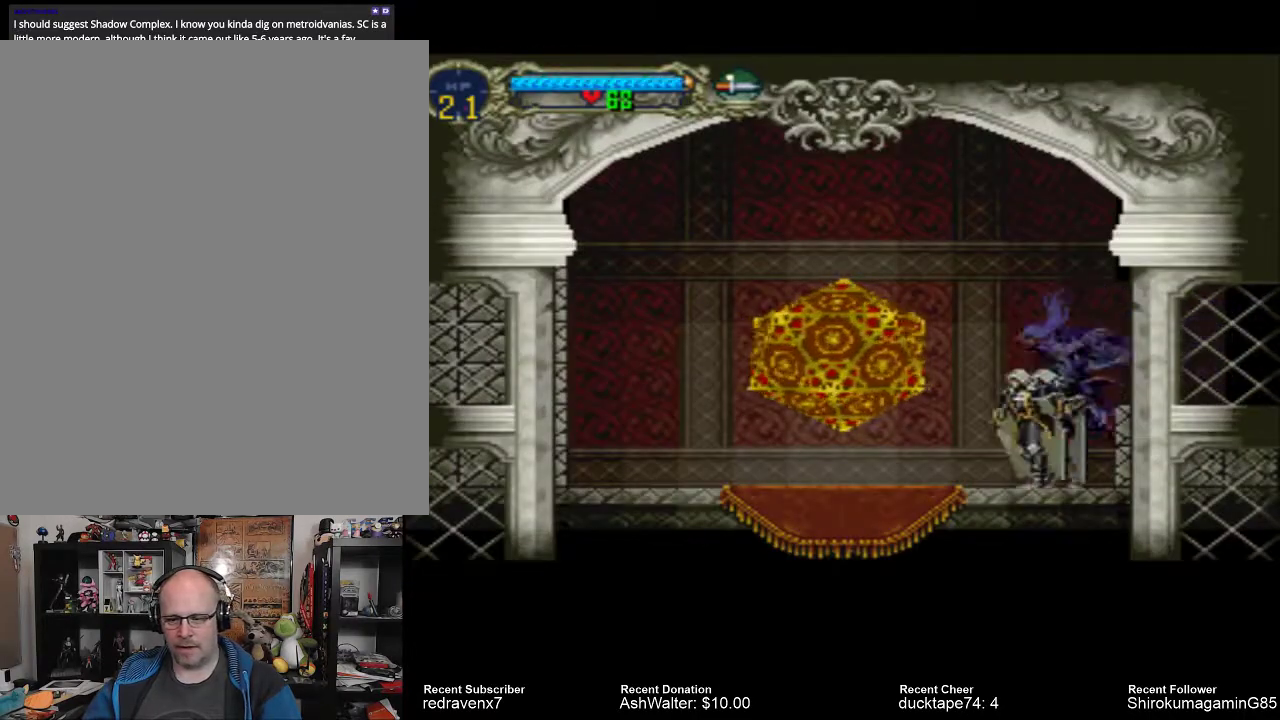
{"dt_ms": 500, "buttons": [], "left_stick": "center", "right_stick": "center", "events": [[67, "CROSS", "down"], [233, "CROSS", "up"]]}